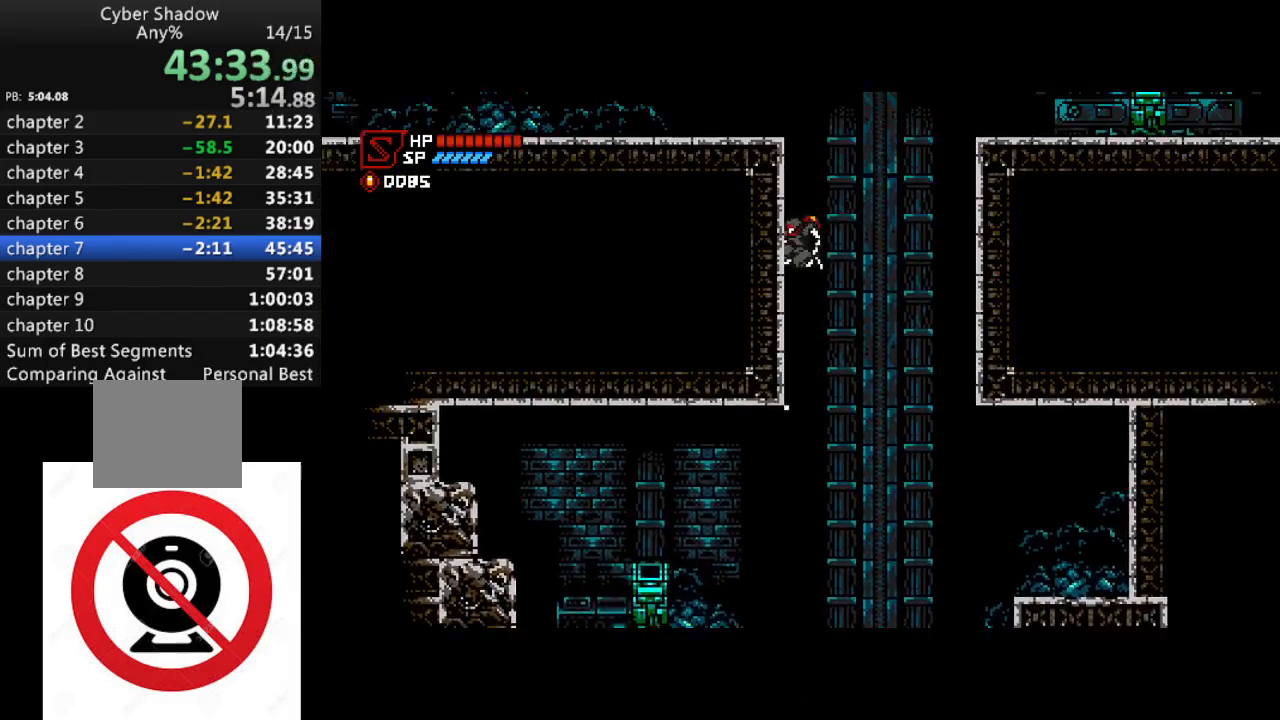
Gameplay with a controller (PlayStation layout); each line is a JSON object with the inputs held at the frame after it. "events" lists button and stick changes between this image and that frame as [ms after this image, input, new state], when the widget could be followed in between.
{"buttons": ["DPAD_LEFT"], "left_stick": "center", "right_stick": "center", "events": [[183, "CROSS", "up"], [283, "CROSS", "down"], [450, "CROSS", "up"]]}
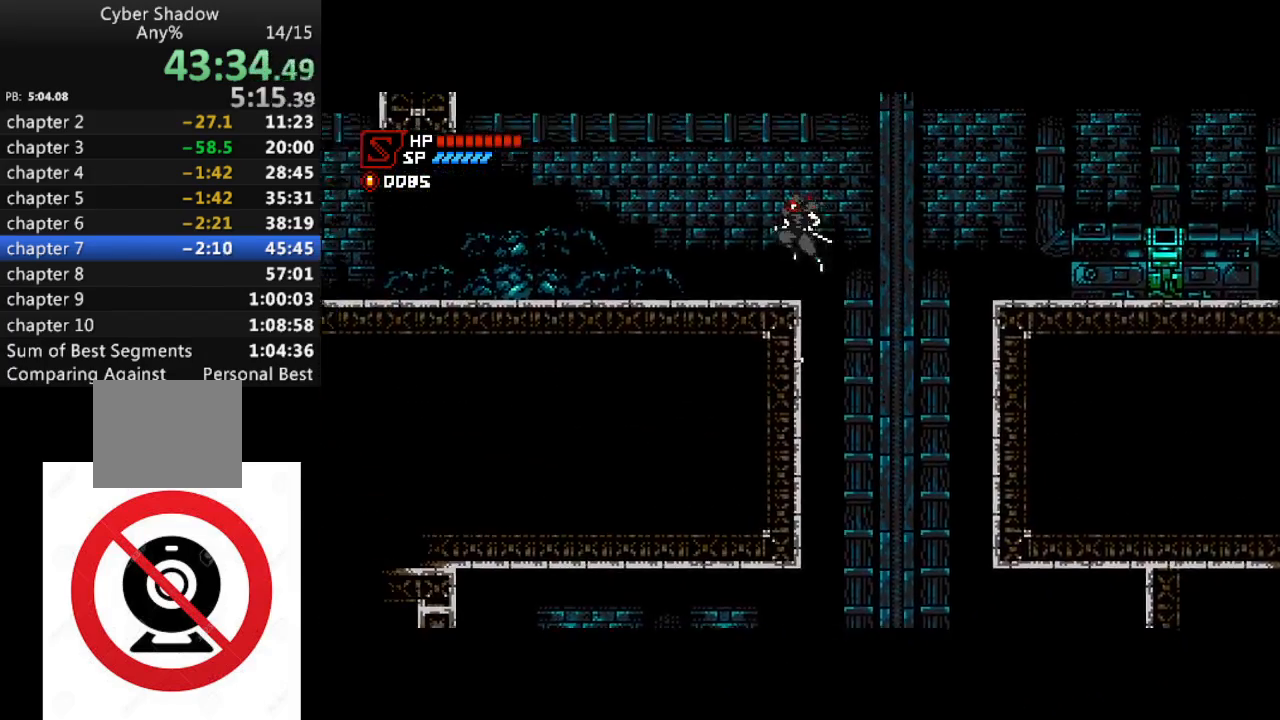
{"buttons": ["R1", "DPAD_LEFT"], "left_stick": "center", "right_stick": "center", "events": [[283, "R1", "down"]]}
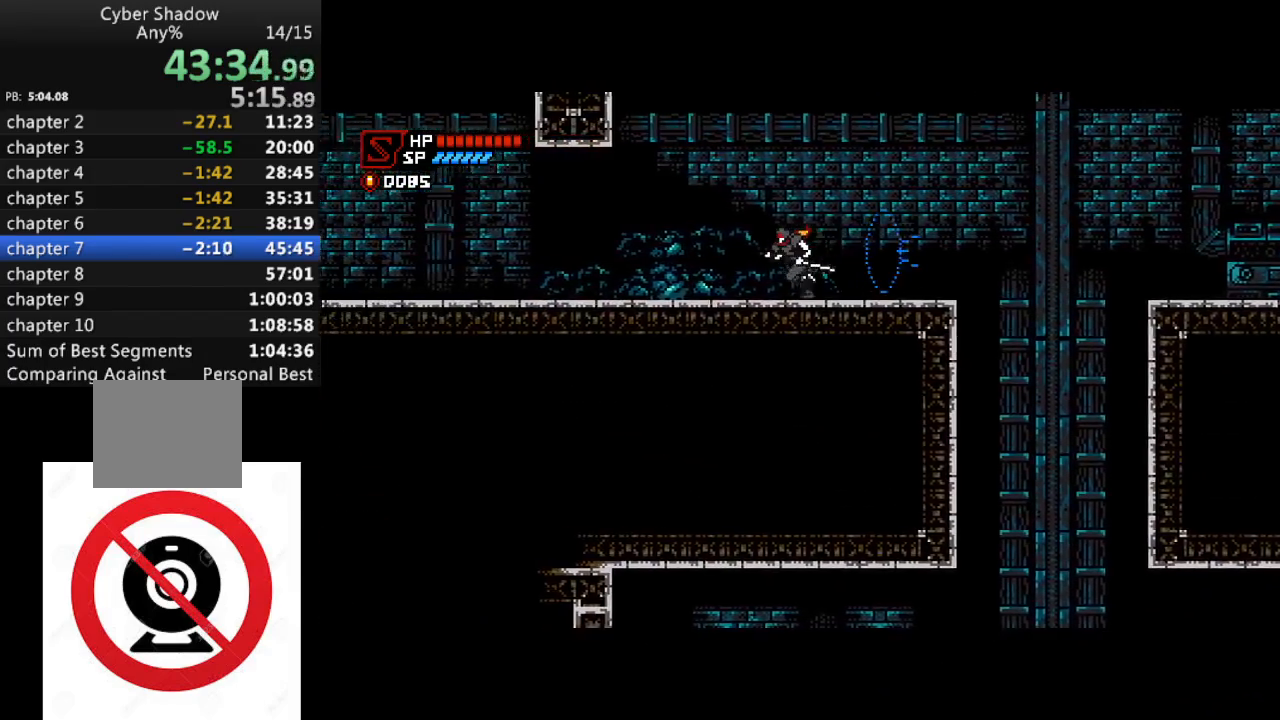
{"buttons": ["R1", "DPAD_LEFT"], "left_stick": "center", "right_stick": "center", "events": []}
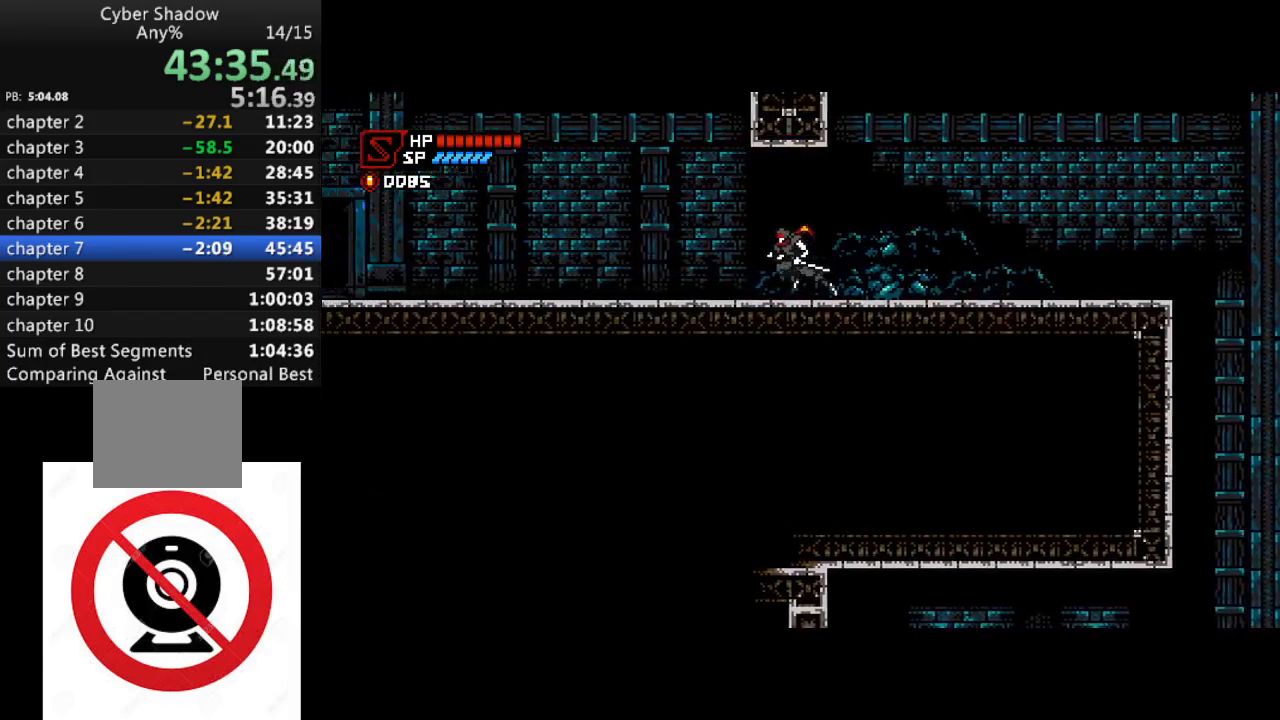
{"buttons": ["R1", "DPAD_LEFT"], "left_stick": "center", "right_stick": "center", "events": []}
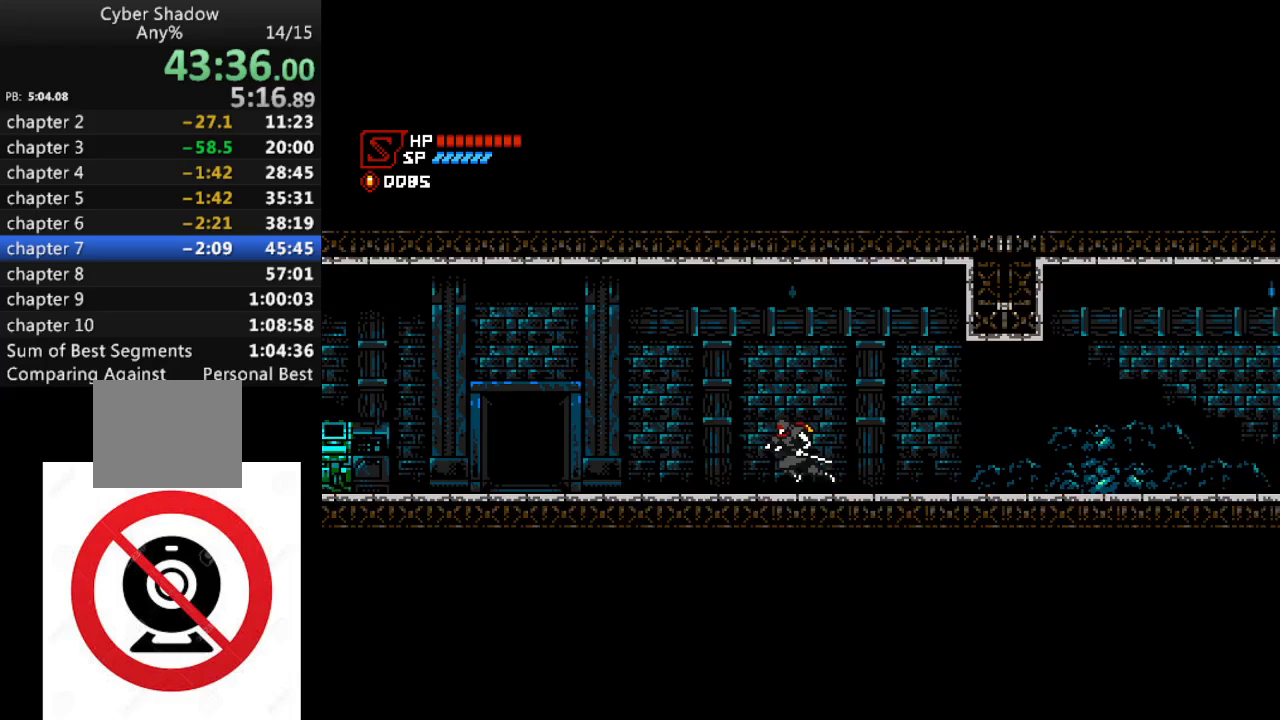
{"buttons": ["R1", "DPAD_LEFT"], "left_stick": "center", "right_stick": "center", "events": []}
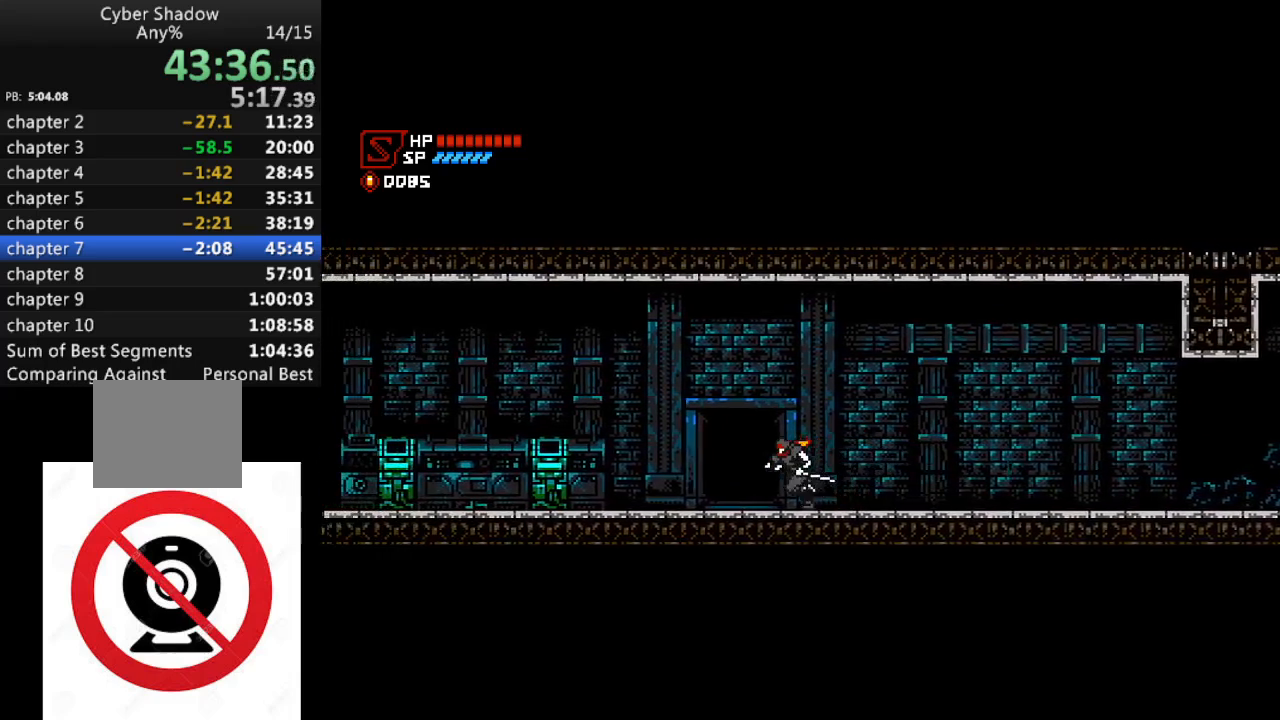
{"buttons": ["R1", "DPAD_RIGHT"], "left_stick": "center", "right_stick": "center", "events": [[133, "DPAD_LEFT", "up"], [133, "DPAD_UP", "down"], [217, "R1", "up"], [300, "DPAD_UP", "up"], [350, "DPAD_RIGHT", "down"], [483, "R1", "down"]]}
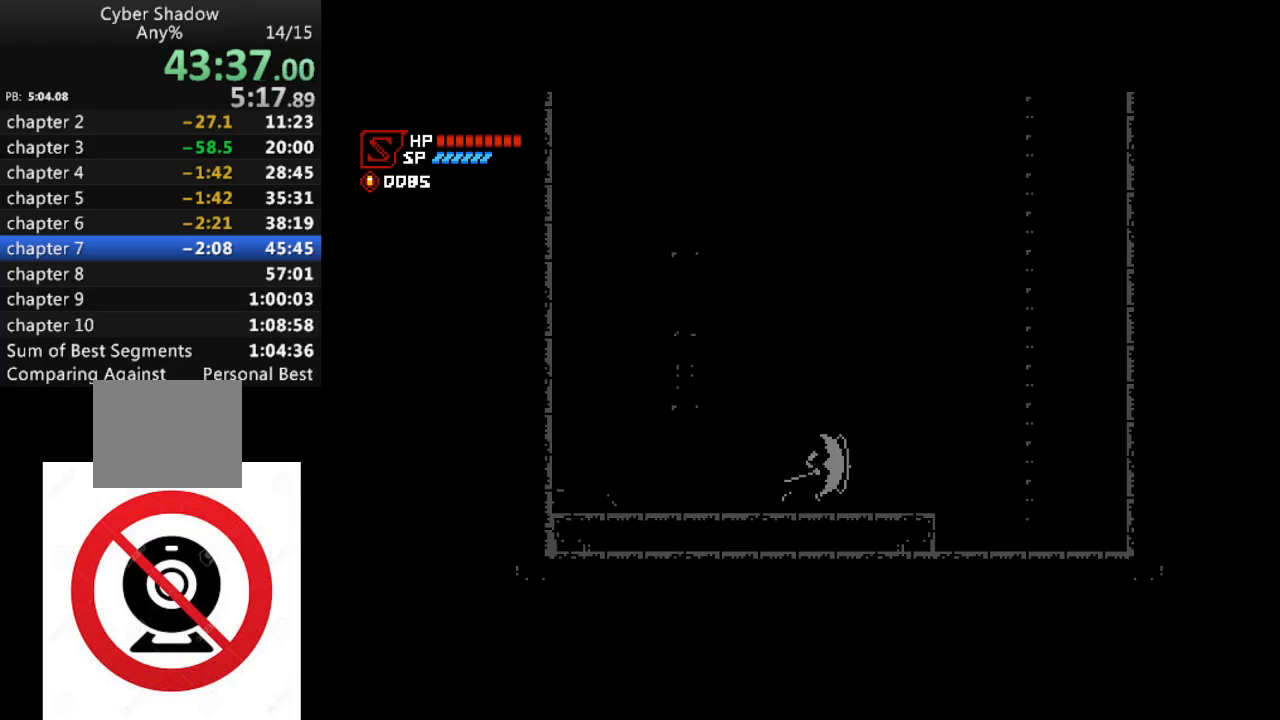
{"buttons": ["CROSS", "R1", "DPAD_RIGHT"], "left_stick": "center", "right_stick": "center", "events": [[267, "CROSS", "down"]]}
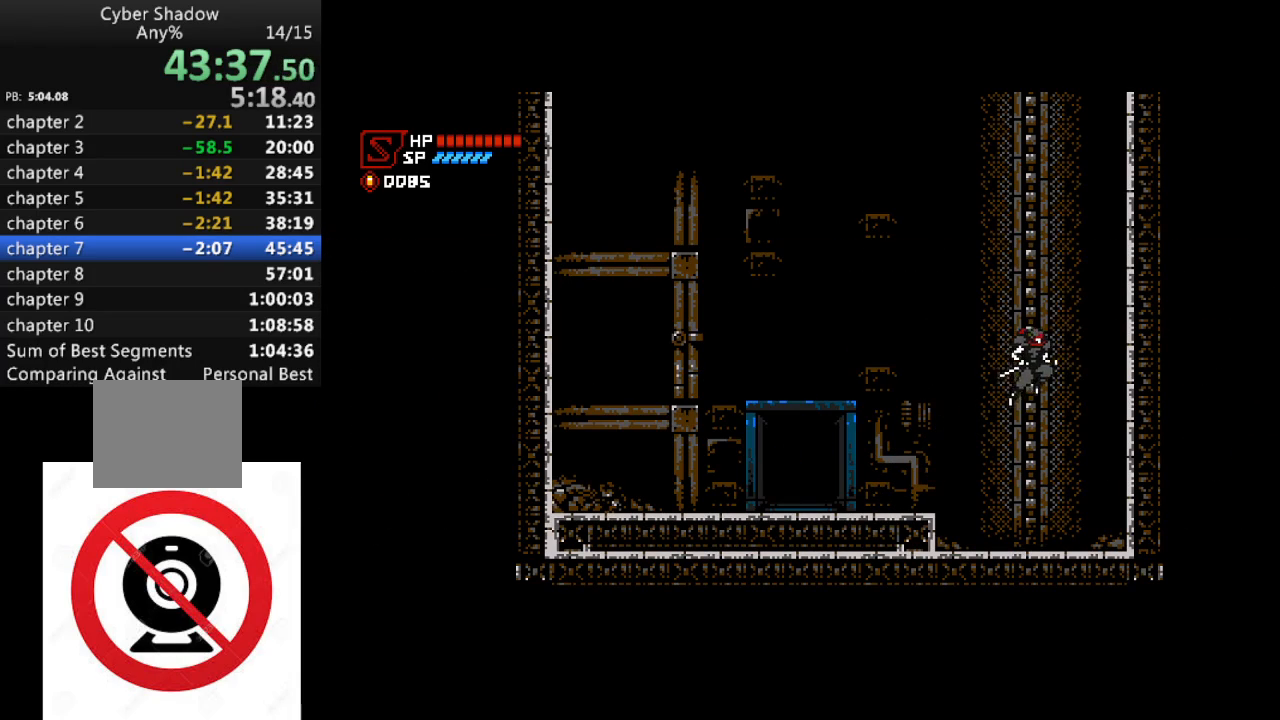
{"buttons": ["CROSS", "R1", "DPAD_RIGHT"], "left_stick": "center", "right_stick": "center", "events": [[33, "CROSS", "up"], [83, "CROSS", "down"], [300, "CROSS", "up"], [383, "CROSS", "down"]]}
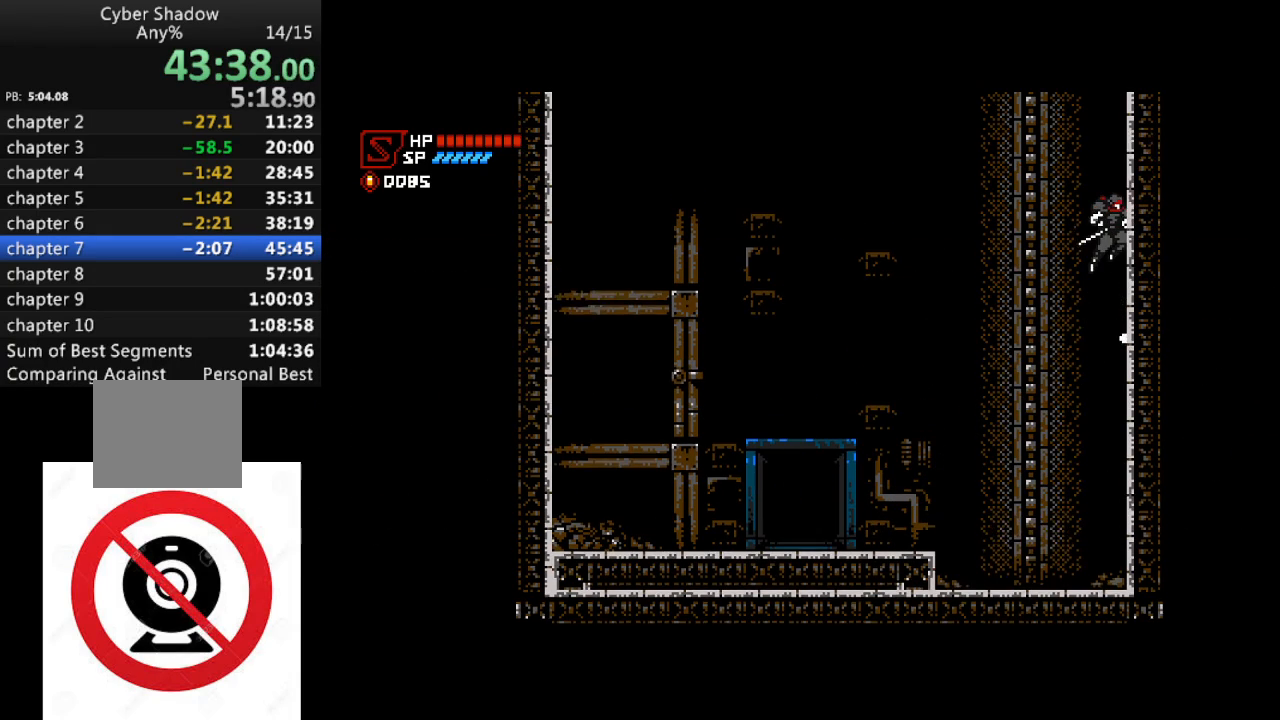
{"buttons": ["DPAD_RIGHT"], "left_stick": "center", "right_stick": "center", "events": [[33, "R1", "up"], [83, "CROSS", "up"], [183, "CROSS", "down"], [417, "CROSS", "up"]]}
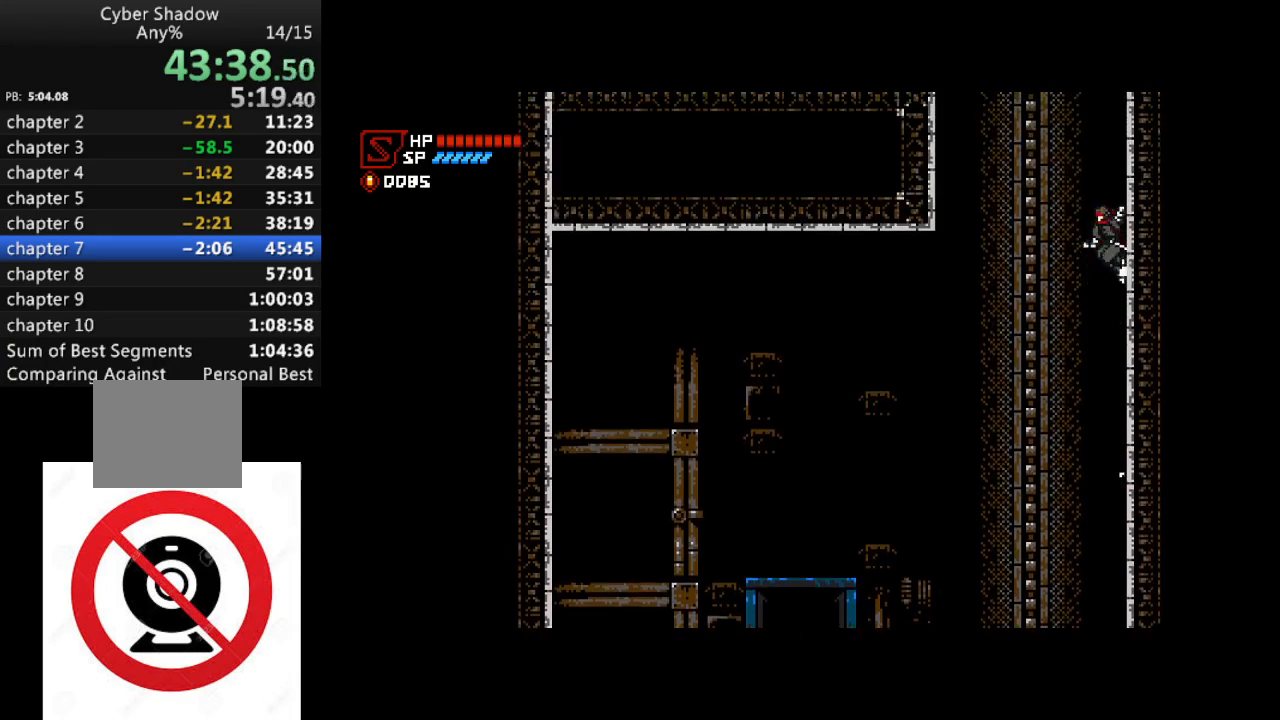
{"buttons": ["CROSS", "DPAD_LEFT"], "left_stick": "center", "right_stick": "center", "events": [[17, "CROSS", "down"], [233, "CROSS", "up"], [350, "CROSS", "down"], [400, "DPAD_RIGHT", "up"], [417, "DPAD_DOWN", "down"], [433, "DPAD_DOWN", "up"], [433, "DPAD_LEFT", "down"]]}
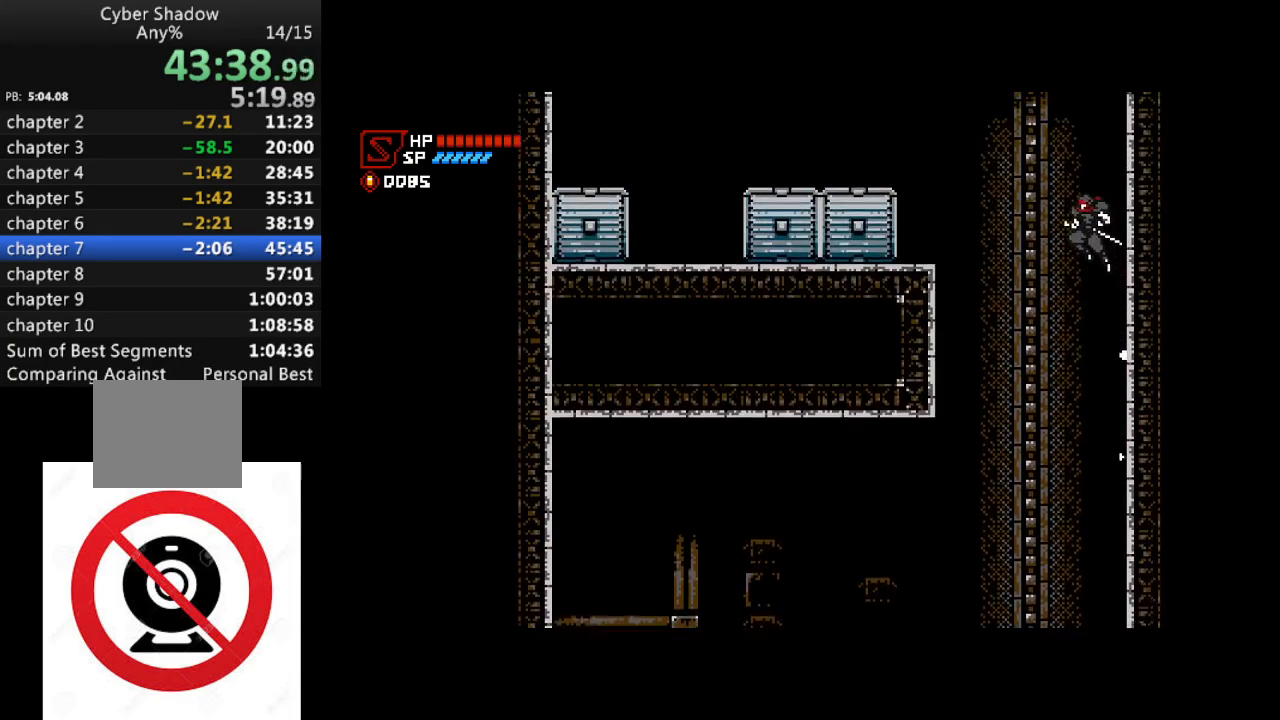
{"buttons": ["CROSS", "DPAD_LEFT"], "left_stick": "center", "right_stick": "center", "events": [[250, "CROSS", "up"], [317, "CROSS", "down"]]}
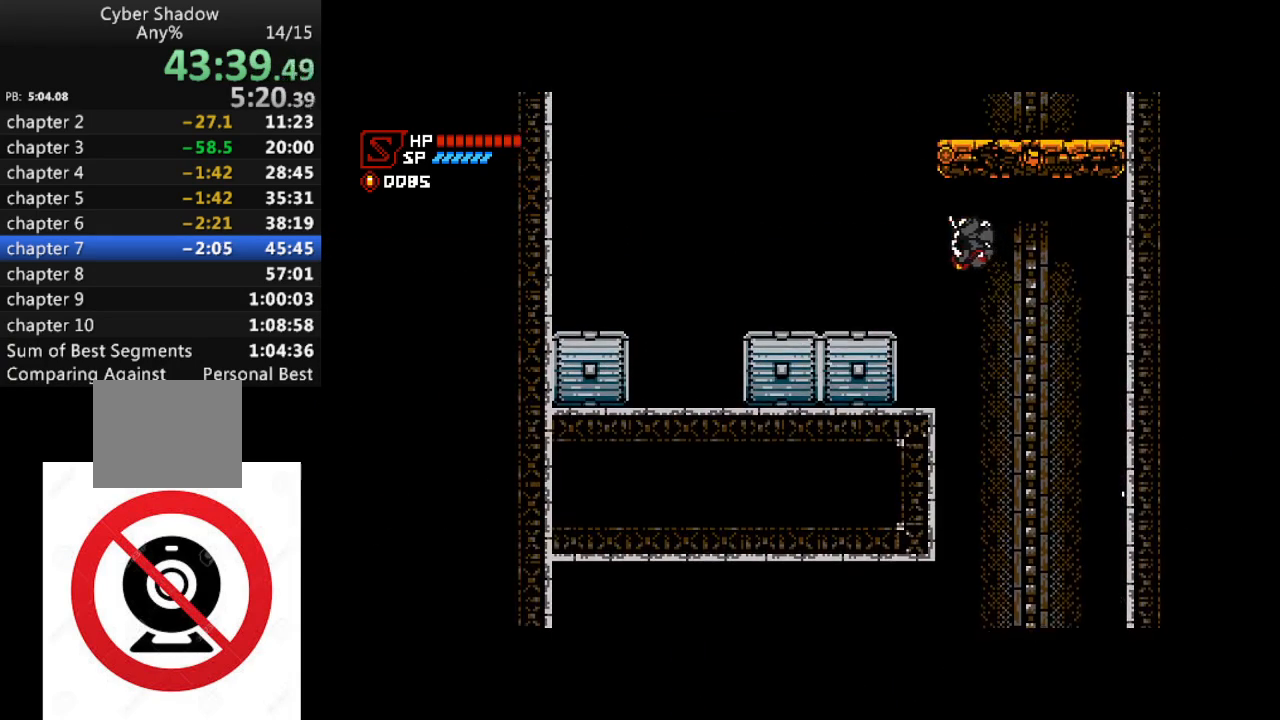
{"buttons": ["CROSS"], "left_stick": "center", "right_stick": "center", "events": [[50, "CROSS", "up"], [450, "CROSS", "down"], [467, "DPAD_LEFT", "up"]]}
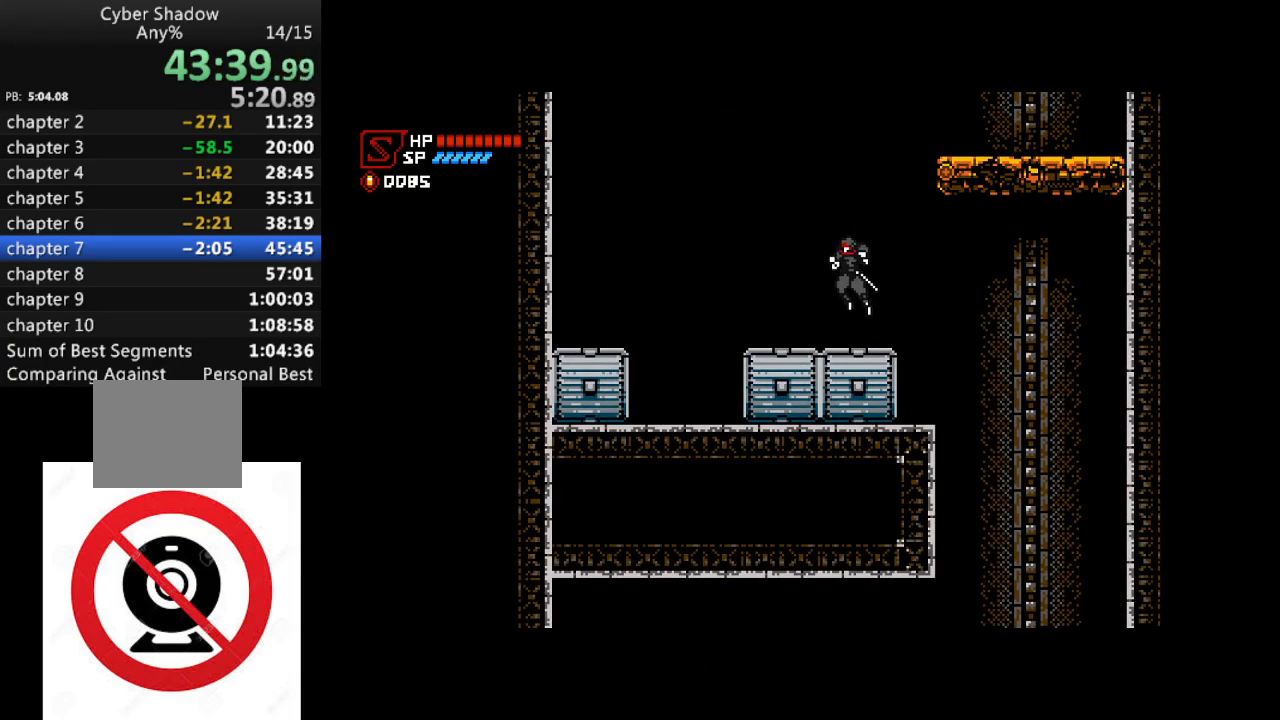
{"buttons": ["CROSS", "DPAD_RIGHT"], "left_stick": "center", "right_stick": "center", "events": [[117, "DPAD_RIGHT", "down"], [267, "CROSS", "up"], [333, "CROSS", "down"]]}
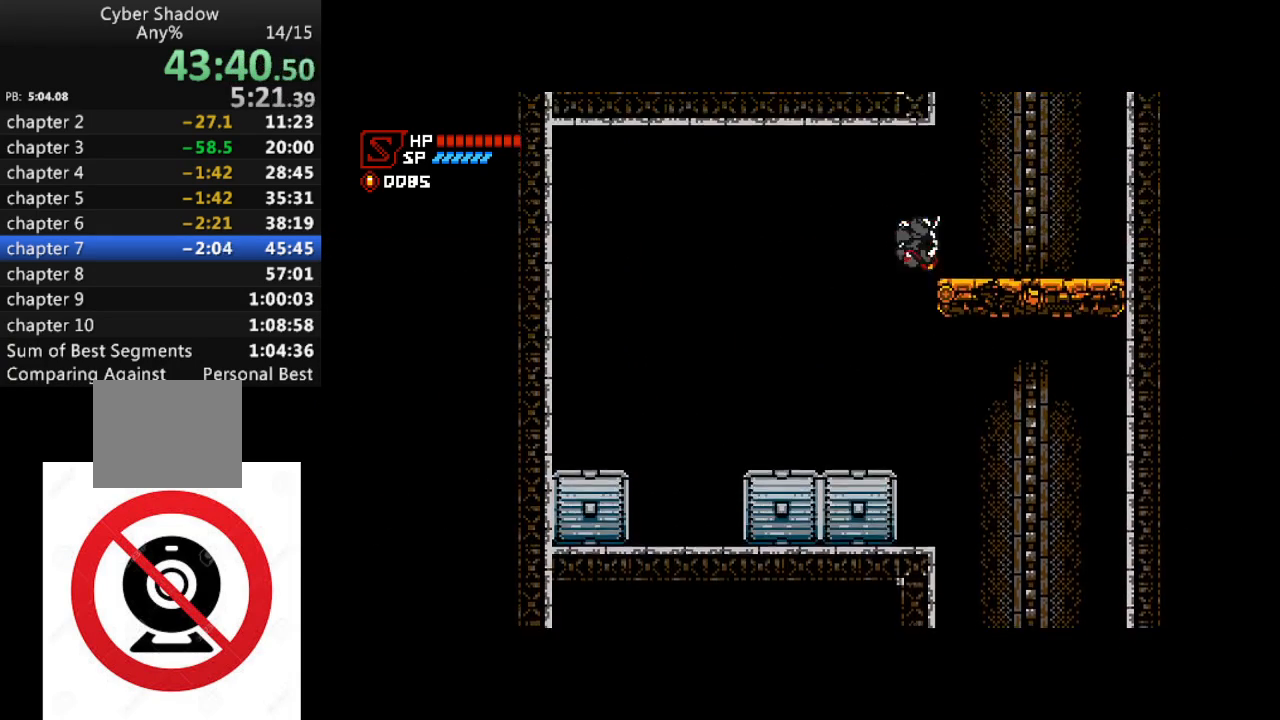
{"buttons": ["DPAD_LEFT"], "left_stick": "center", "right_stick": "center", "events": [[17, "CROSS", "up"], [233, "CROSS", "down"], [283, "DPAD_RIGHT", "up"], [500, "CROSS", "up"], [500, "DPAD_LEFT", "down"]]}
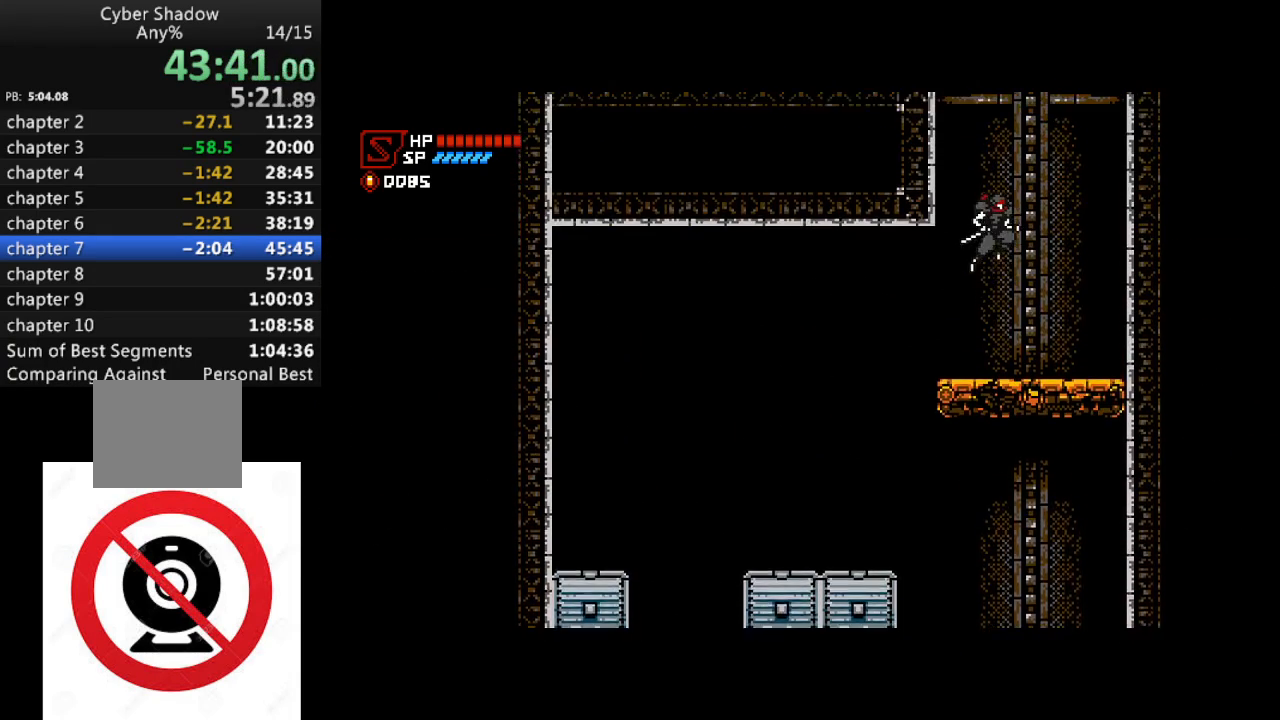
{"buttons": ["CROSS", "DPAD_LEFT"], "left_stick": "center", "right_stick": "center", "events": [[83, "CROSS", "down"], [350, "CROSS", "up"], [450, "CROSS", "down"]]}
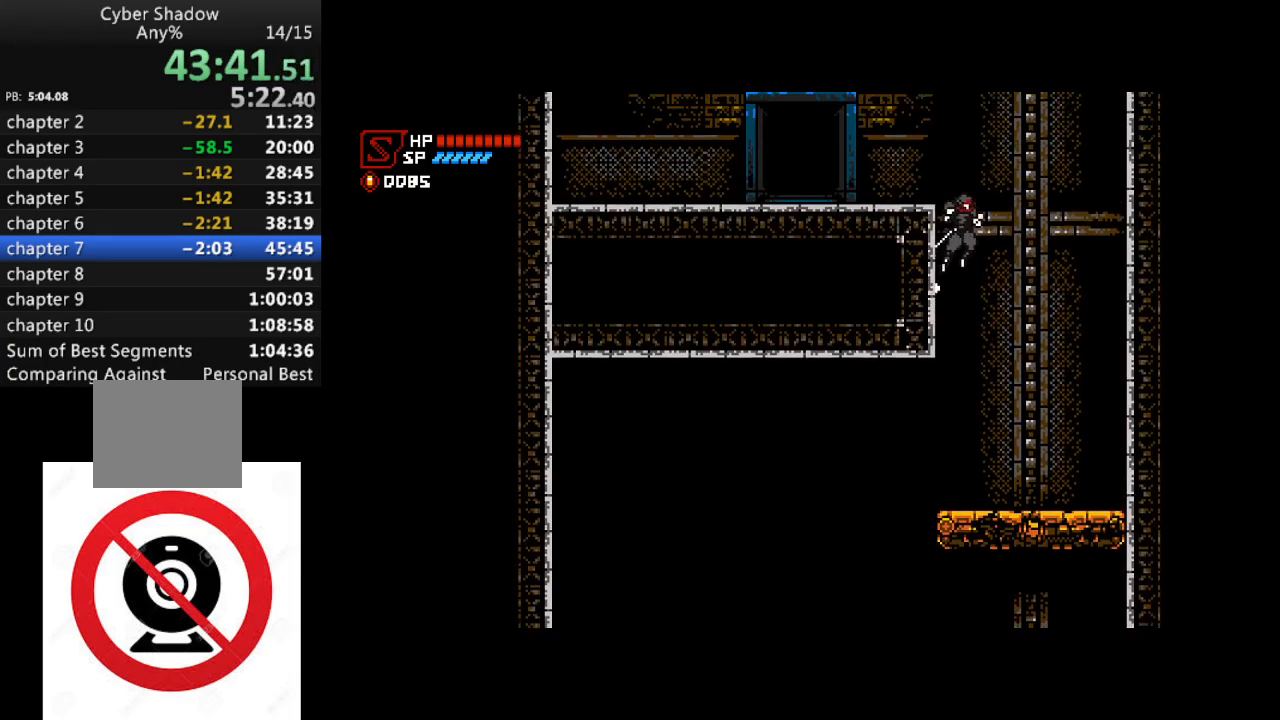
{"buttons": ["DPAD_LEFT"], "left_stick": "center", "right_stick": "center", "events": [[183, "CROSS", "up"]]}
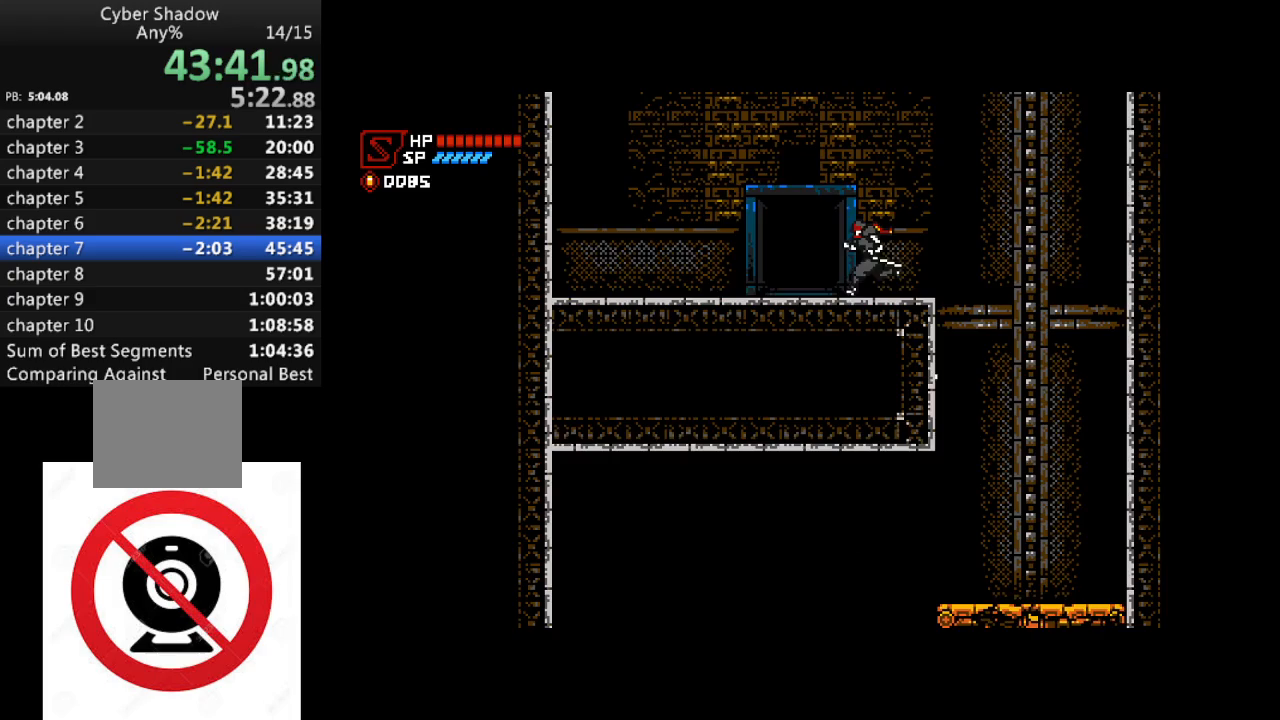
{"buttons": ["DPAD_RIGHT"], "left_stick": "center", "right_stick": "center", "events": [[100, "R1", "down"], [167, "DPAD_UP", "down"], [183, "DPAD_LEFT", "up"], [233, "DPAD_RIGHT", "down"], [333, "DPAD_RIGHT", "up"], [333, "DPAD_UP", "up"], [367, "R1", "up"], [500, "DPAD_RIGHT", "down"]]}
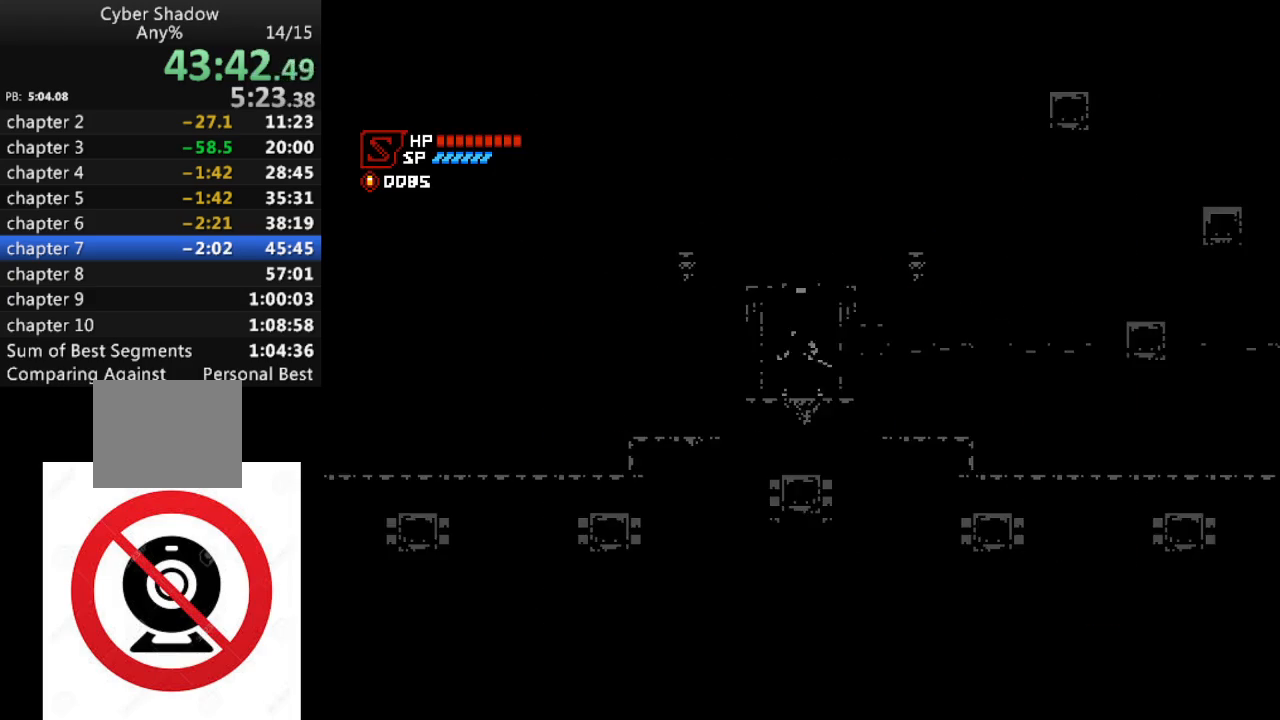
{"buttons": ["R1", "DPAD_RIGHT"], "left_stick": "center", "right_stick": "center", "events": [[83, "R1", "down"]]}
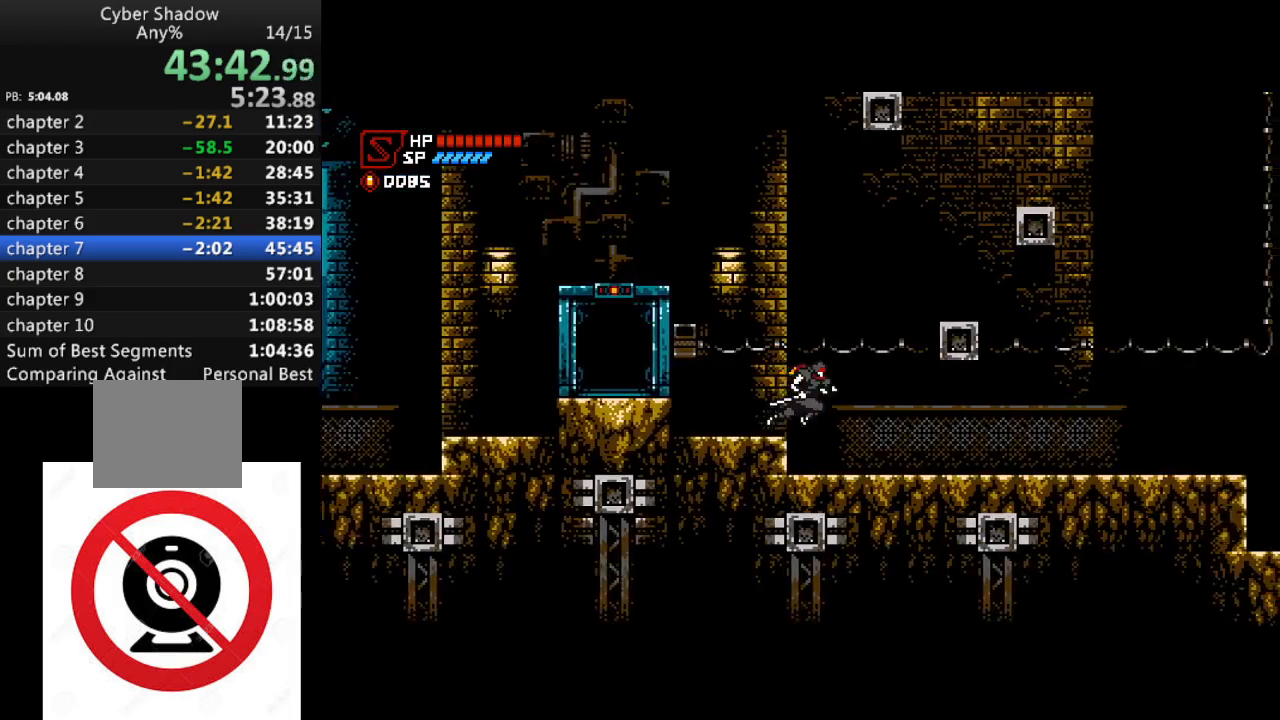
{"buttons": ["R1", "DPAD_RIGHT"], "left_stick": "center", "right_stick": "center", "events": []}
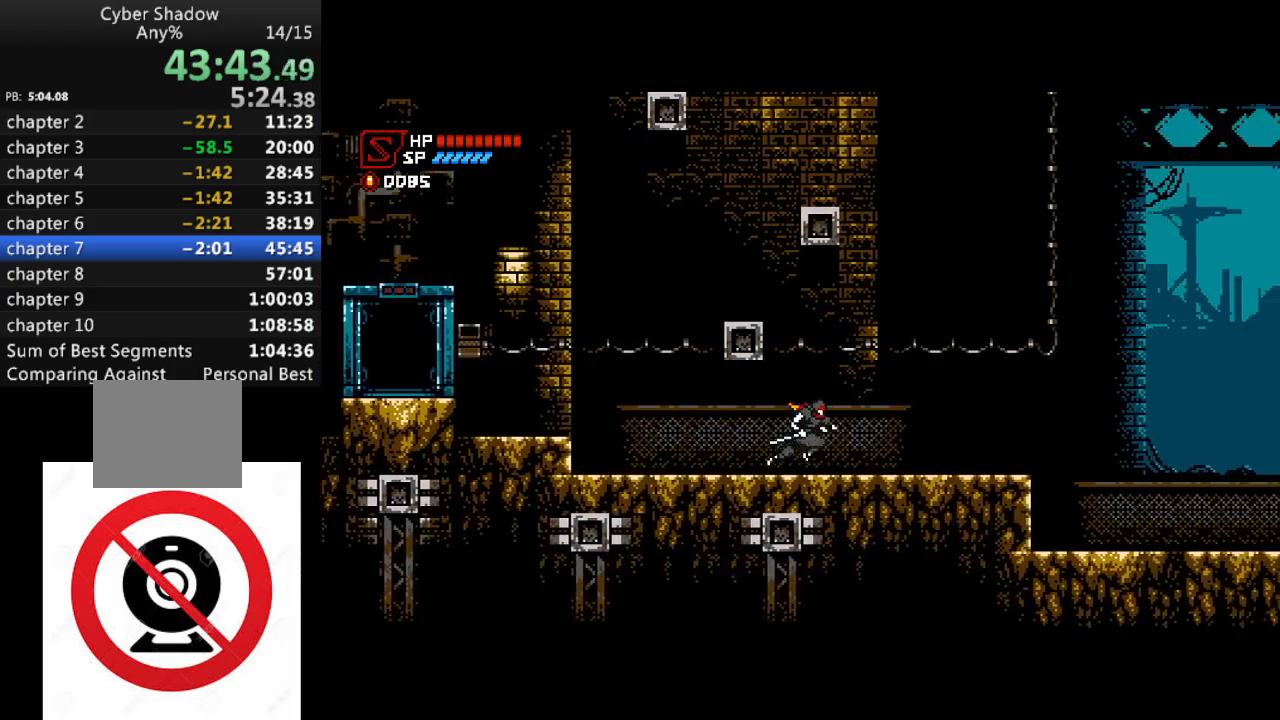
{"buttons": ["SQUARE", "R1", "DPAD_RIGHT"], "left_stick": "center", "right_stick": "center", "events": [[83, "SQUARE", "down"]]}
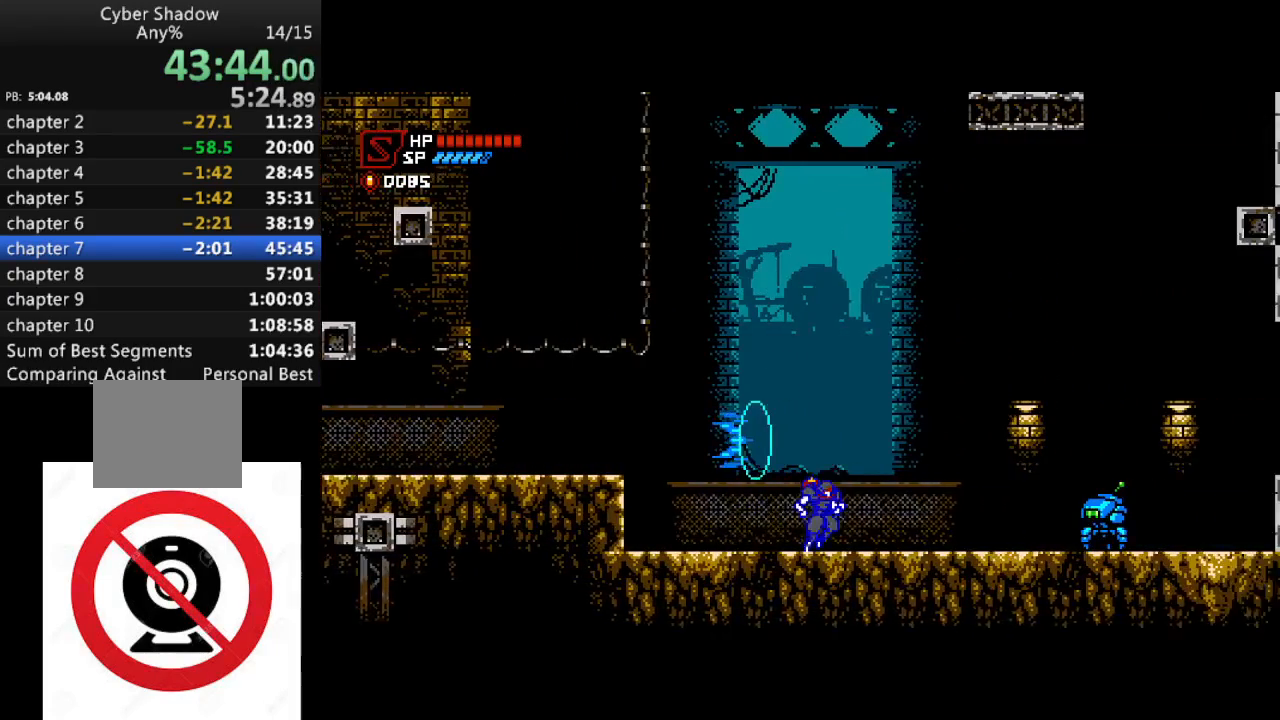
{"buttons": ["SQUARE", "R1", "DPAD_RIGHT"], "left_stick": "center", "right_stick": "center", "events": []}
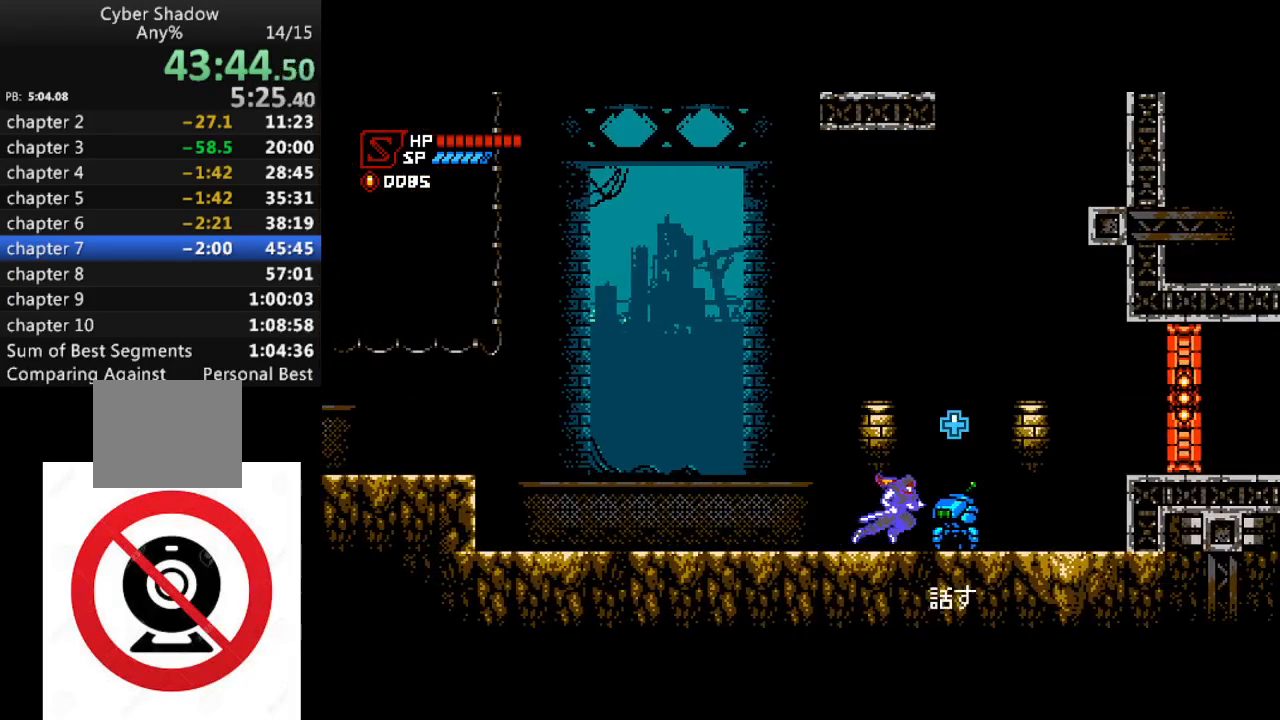
{"buttons": ["CROSS", "SQUARE", "R1", "DPAD_RIGHT"], "left_stick": "center", "right_stick": "center", "events": [[133, "CROSS", "down"]]}
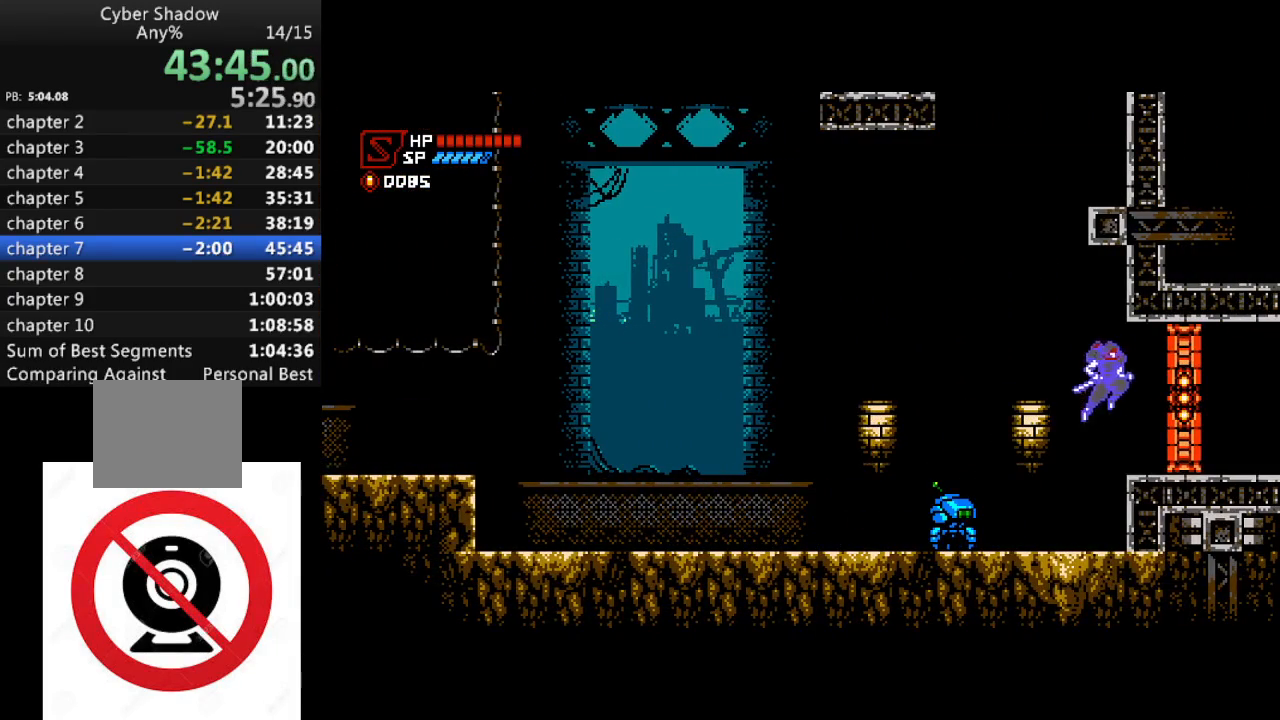
{"buttons": ["R1", "DPAD_RIGHT"], "left_stick": "center", "right_stick": "center", "events": [[67, "DPAD_RIGHT", "up"], [83, "CROSS", "up"], [100, "R1", "up"], [100, "SQUARE", "up"], [350, "DPAD_RIGHT", "down"], [383, "R1", "down"]]}
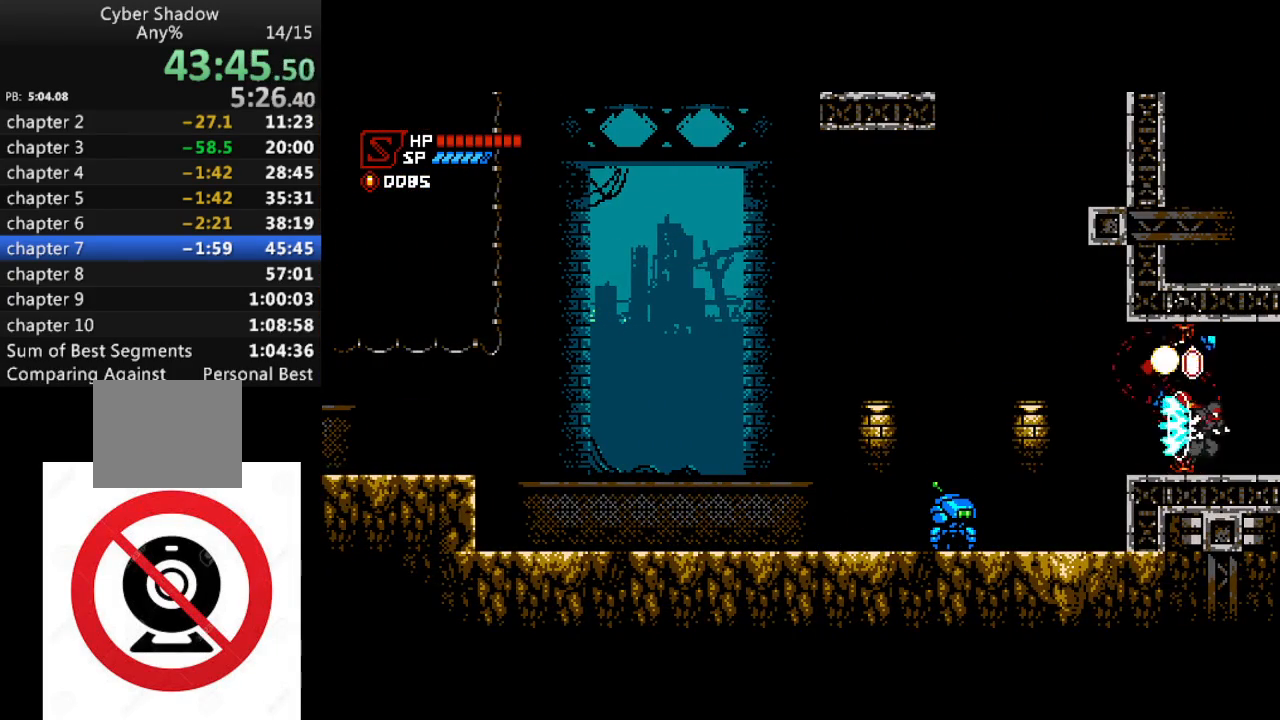
{"buttons": ["R1", "DPAD_RIGHT"], "left_stick": "center", "right_stick": "center", "events": []}
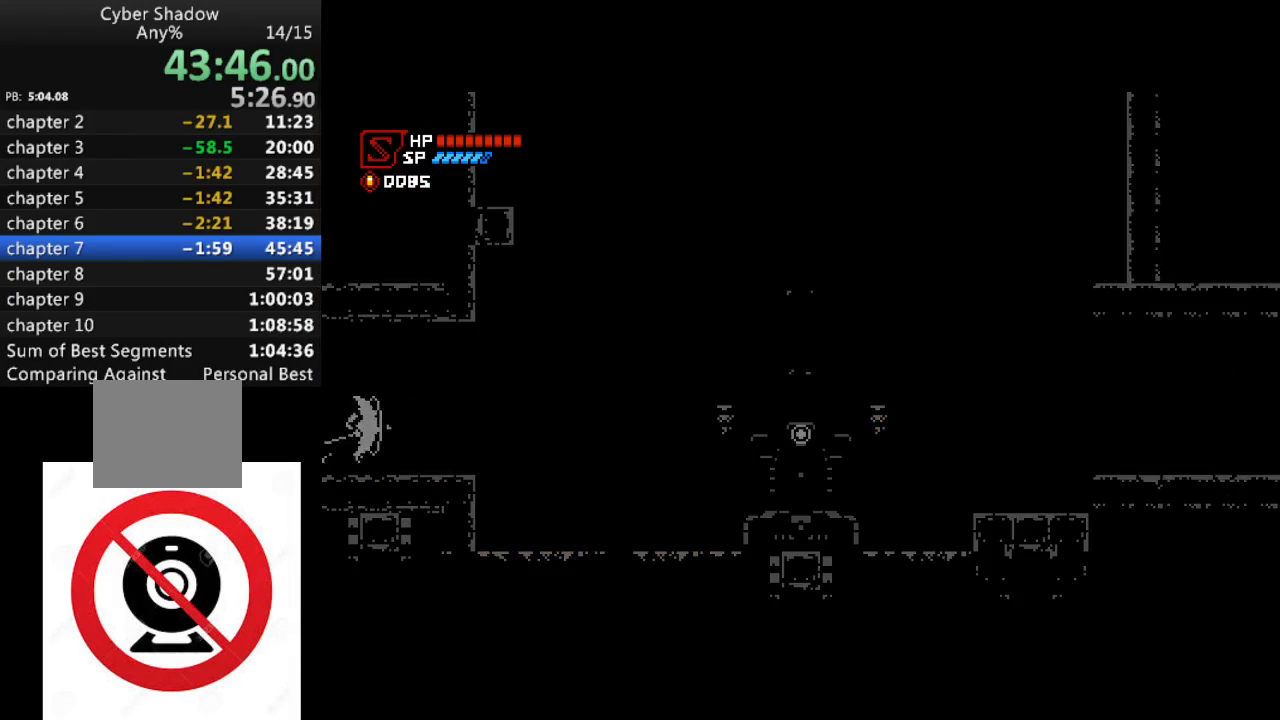
{"buttons": ["R1", "DPAD_RIGHT"], "left_stick": "center", "right_stick": "center", "events": []}
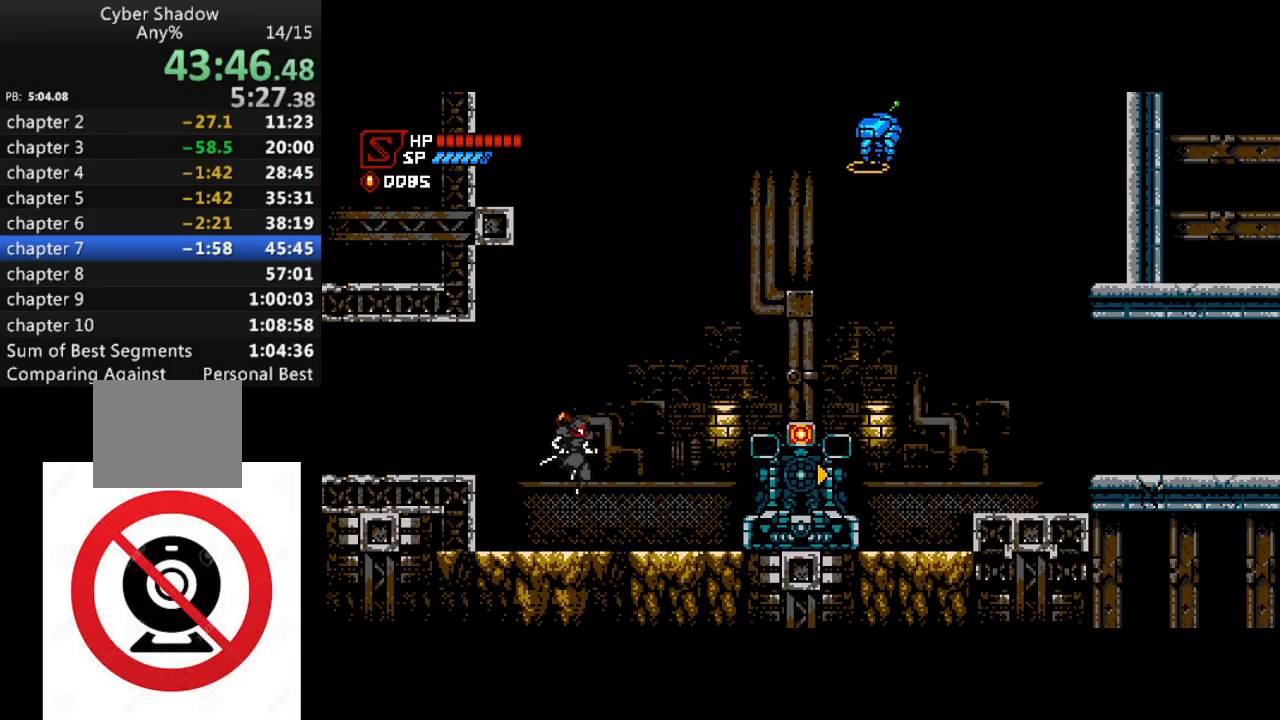
{"buttons": ["R1", "DPAD_RIGHT"], "left_stick": "center", "right_stick": "center", "events": [[183, "CROSS", "down"], [267, "CROSS", "up"]]}
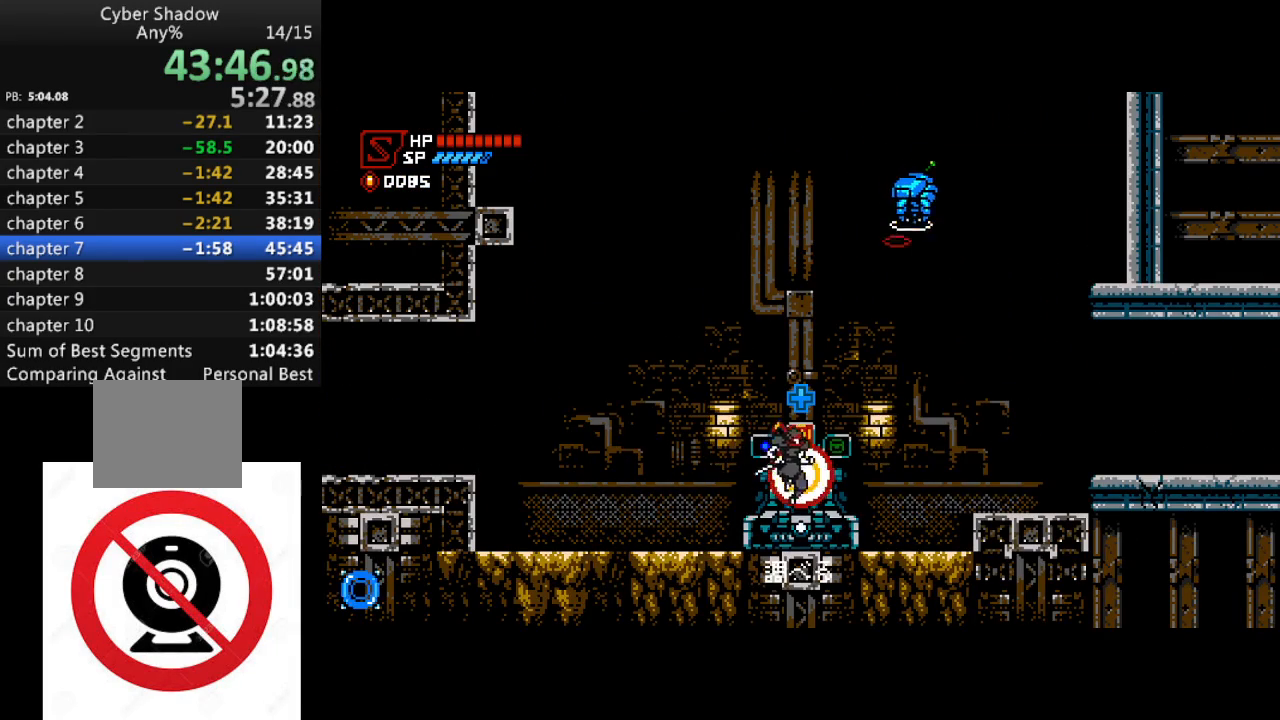
{"buttons": ["R1", "DPAD_RIGHT"], "left_stick": "center", "right_stick": "center", "events": [[117, "CROSS", "down"], [233, "CROSS", "up"]]}
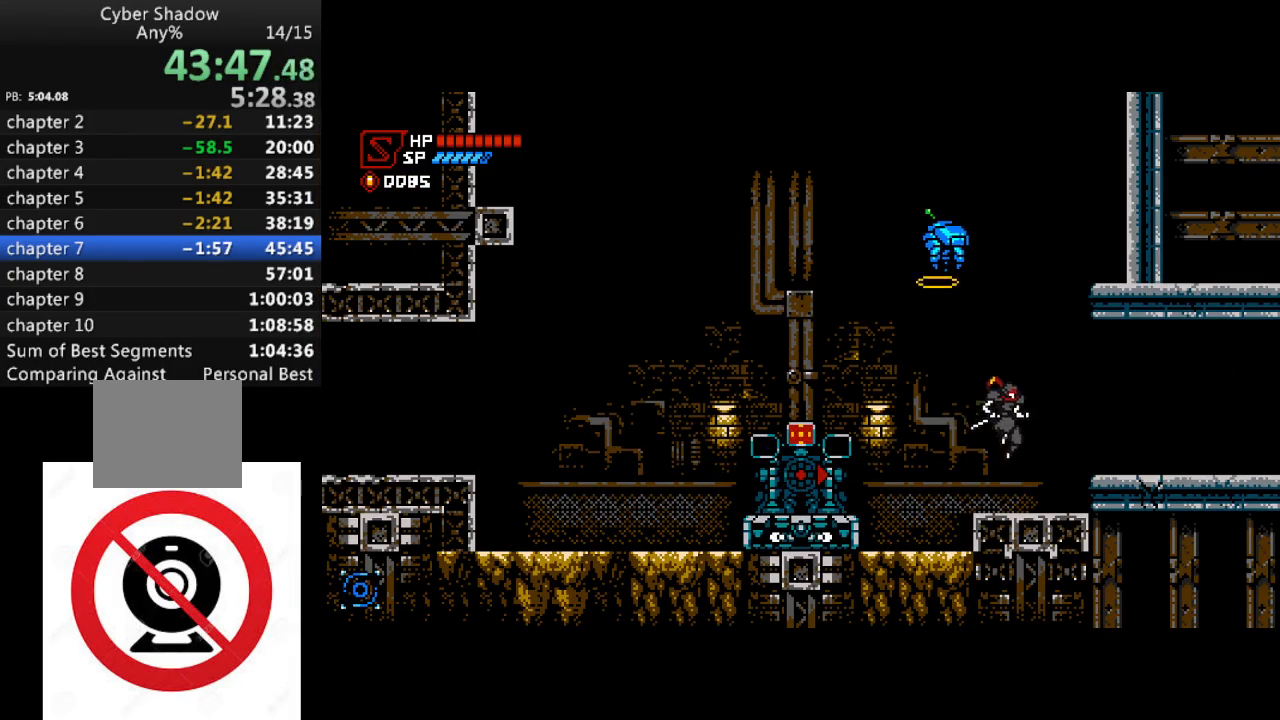
{"buttons": ["R1", "DPAD_RIGHT"], "left_stick": "center", "right_stick": "center", "events": [[50, "CROSS", "down"], [133, "CROSS", "up"]]}
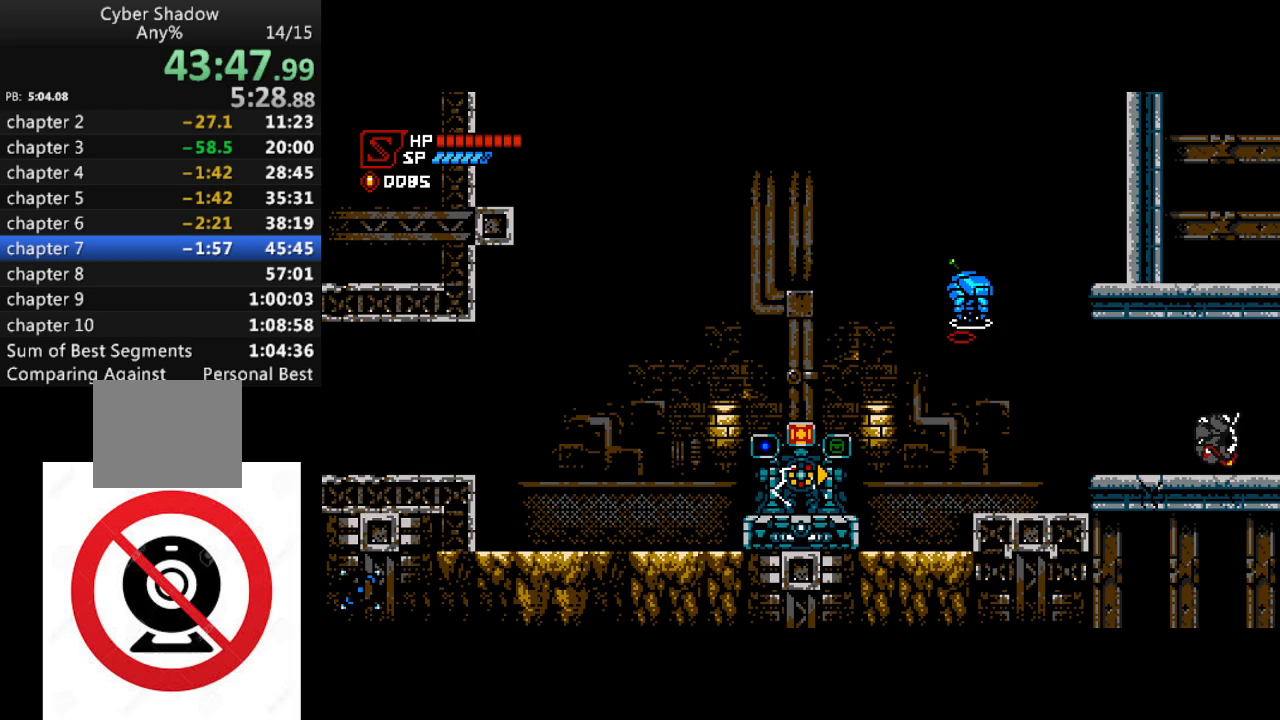
{"buttons": ["R1", "DPAD_RIGHT"], "left_stick": "center", "right_stick": "center", "events": []}